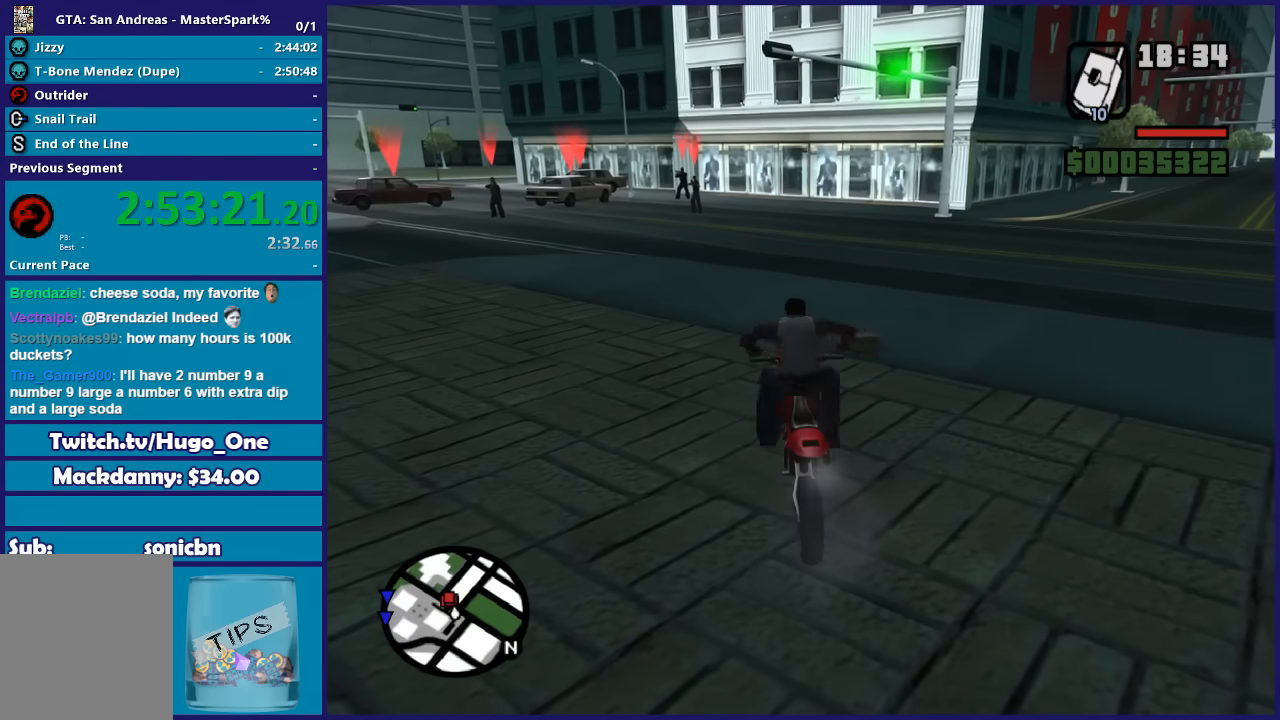
Gameplay with a controller (Xbox layout); each line is a JSON object with the inputs held at the frame after it. "button_events" lists button changes between this image and that frame as [ms after this image, input, new state], when the widget could be followed in between (sticks are given only as held states).
{"buttons": [], "left_stick": "up-left", "right_stick": "center", "button_events": []}
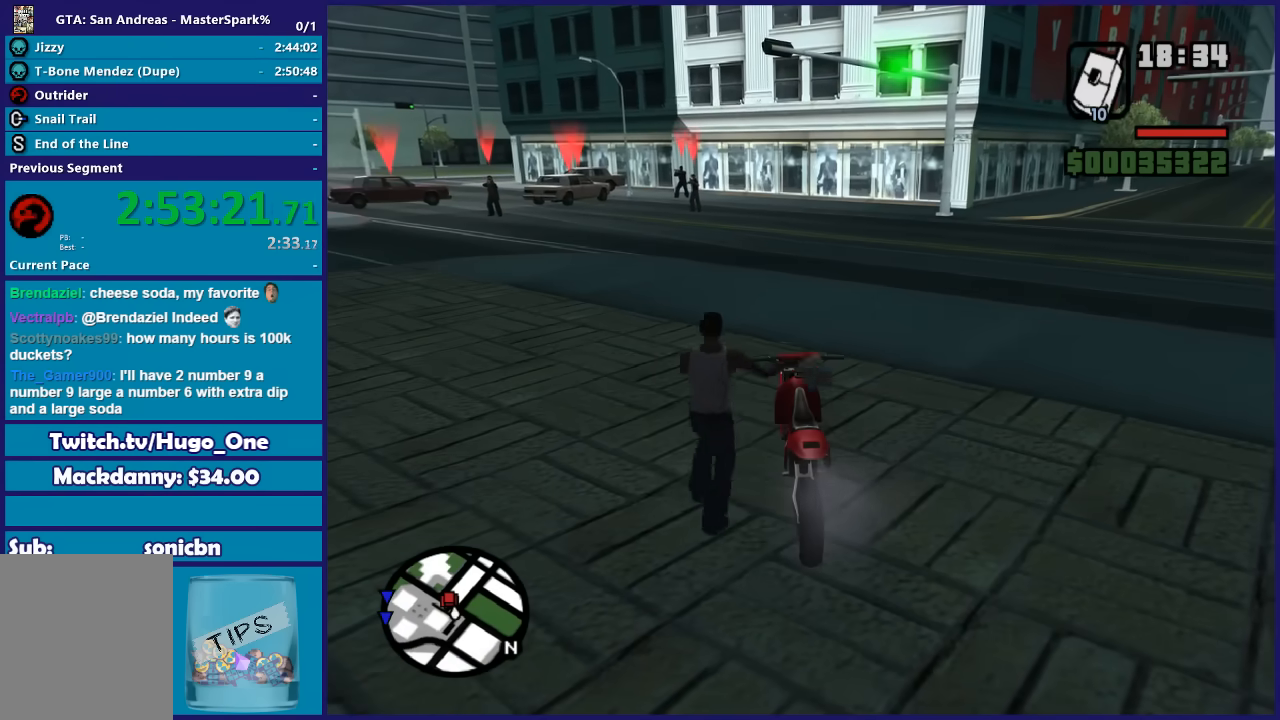
{"buttons": [], "left_stick": "up-left", "right_stick": "center", "button_events": []}
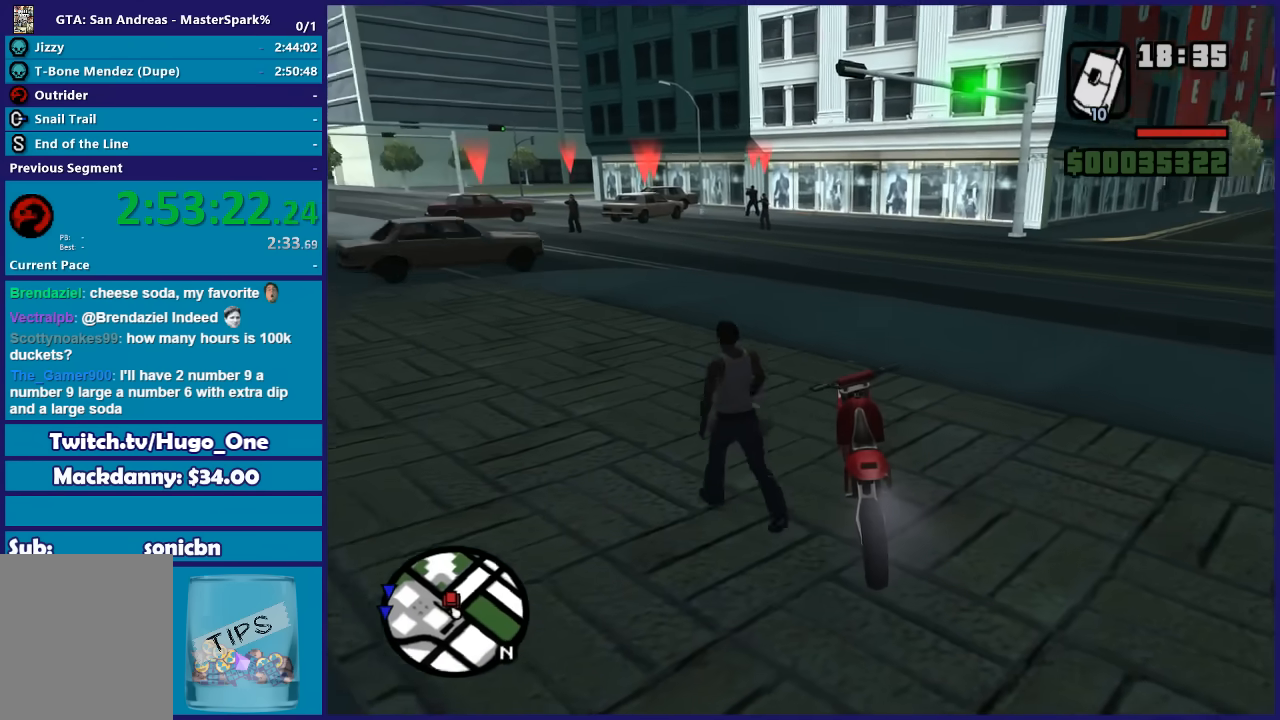
{"buttons": ["DPAD_UP"], "left_stick": "center", "right_stick": "center", "button_events": [[234, "DPAD_UP", "down"]]}
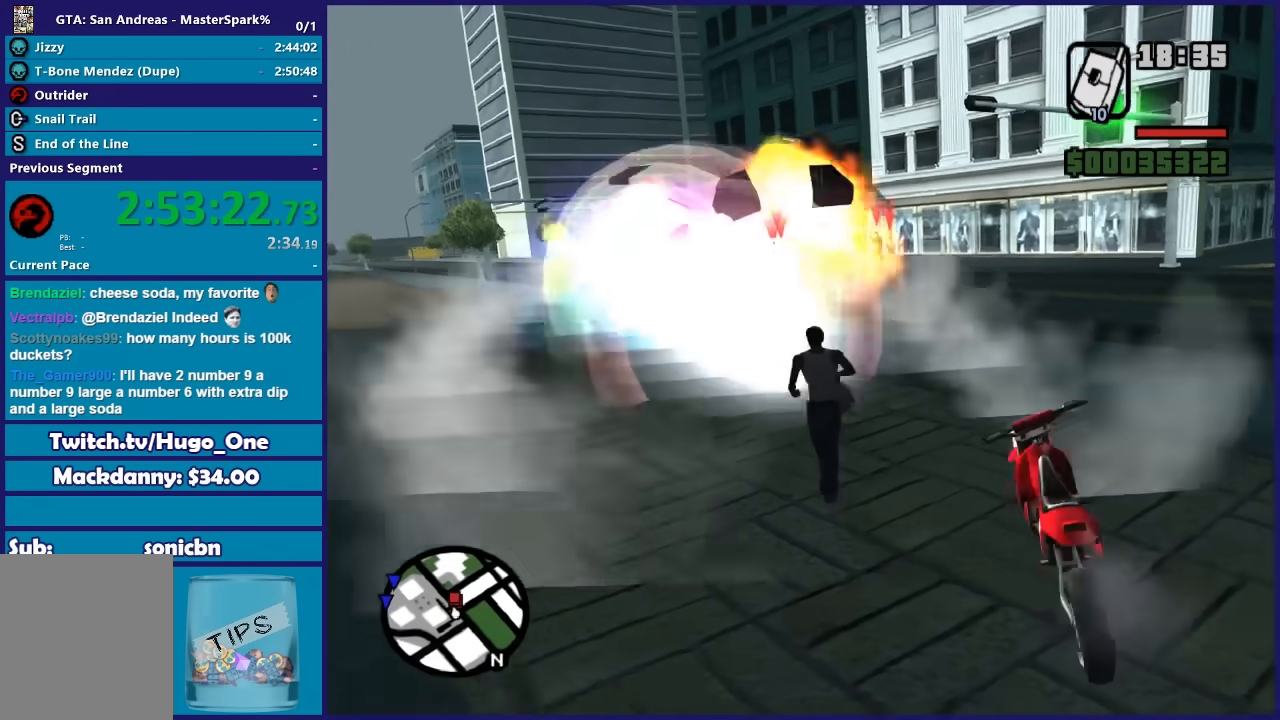
{"buttons": ["DPAD_UP"], "left_stick": "right", "right_stick": "center", "button_events": []}
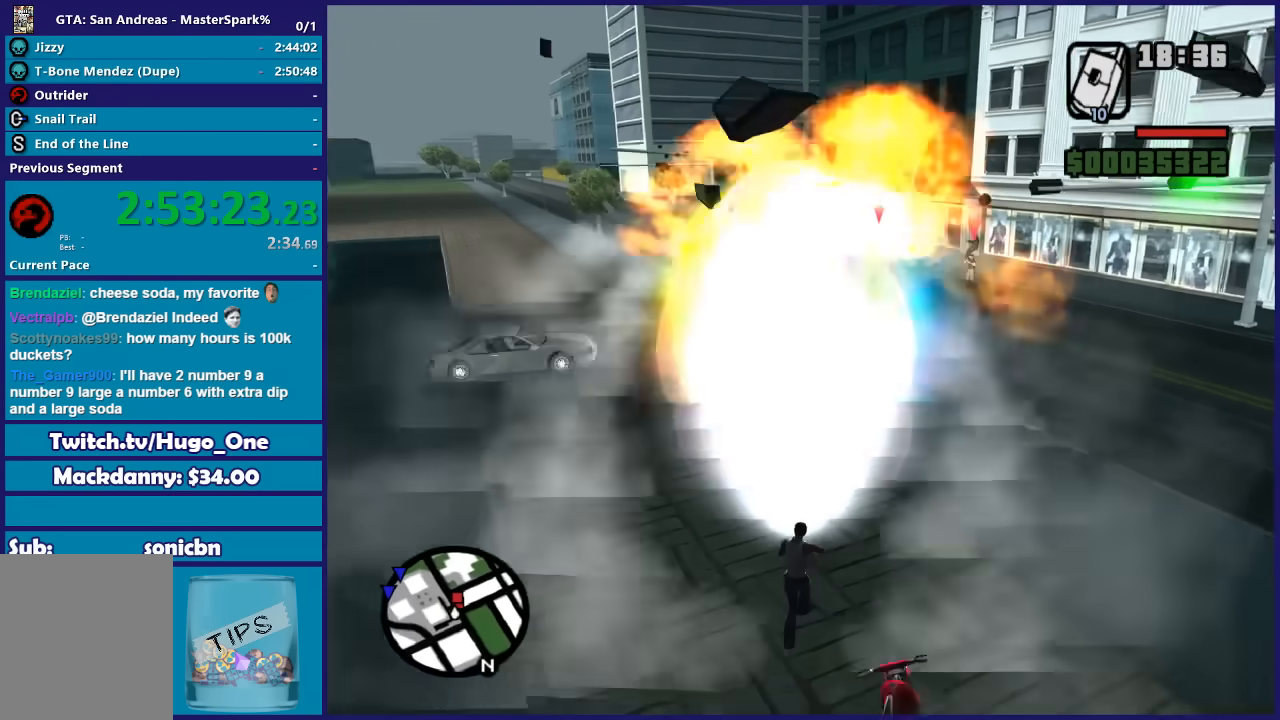
{"buttons": ["DPAD_UP"], "left_stick": "right", "right_stick": "center", "button_events": []}
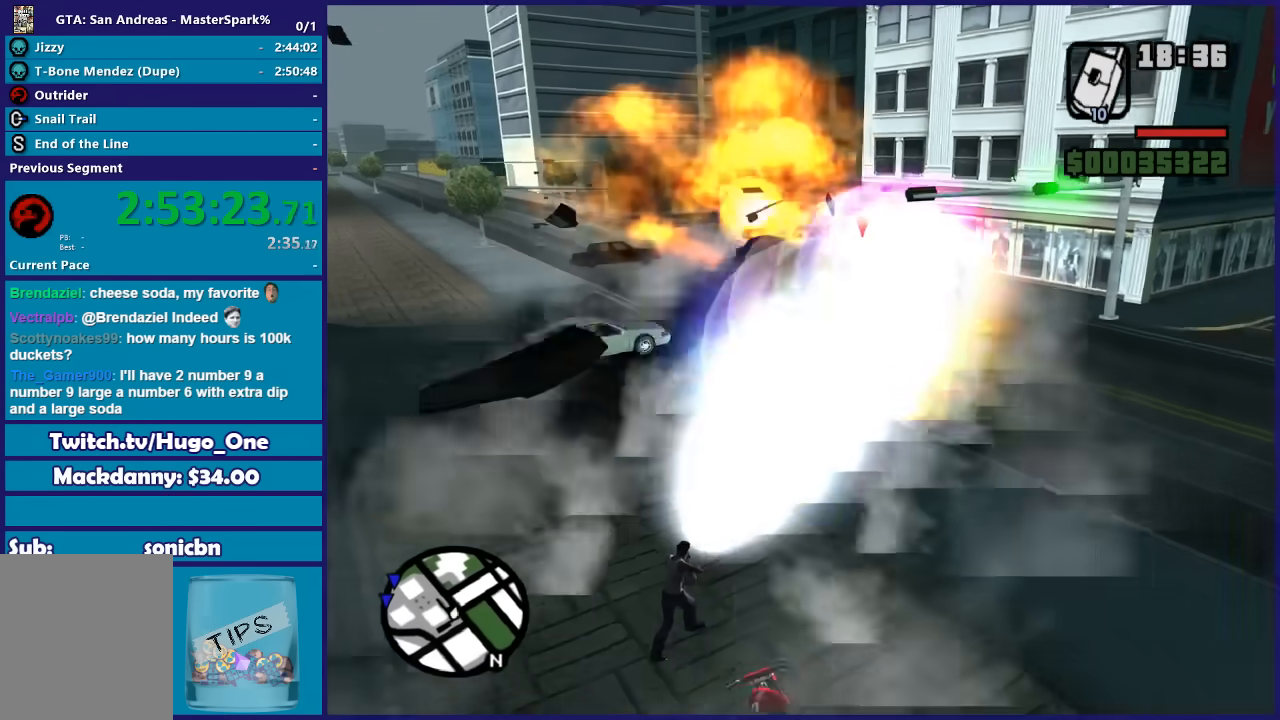
{"buttons": ["DPAD_UP"], "left_stick": "left", "right_stick": "center", "button_events": []}
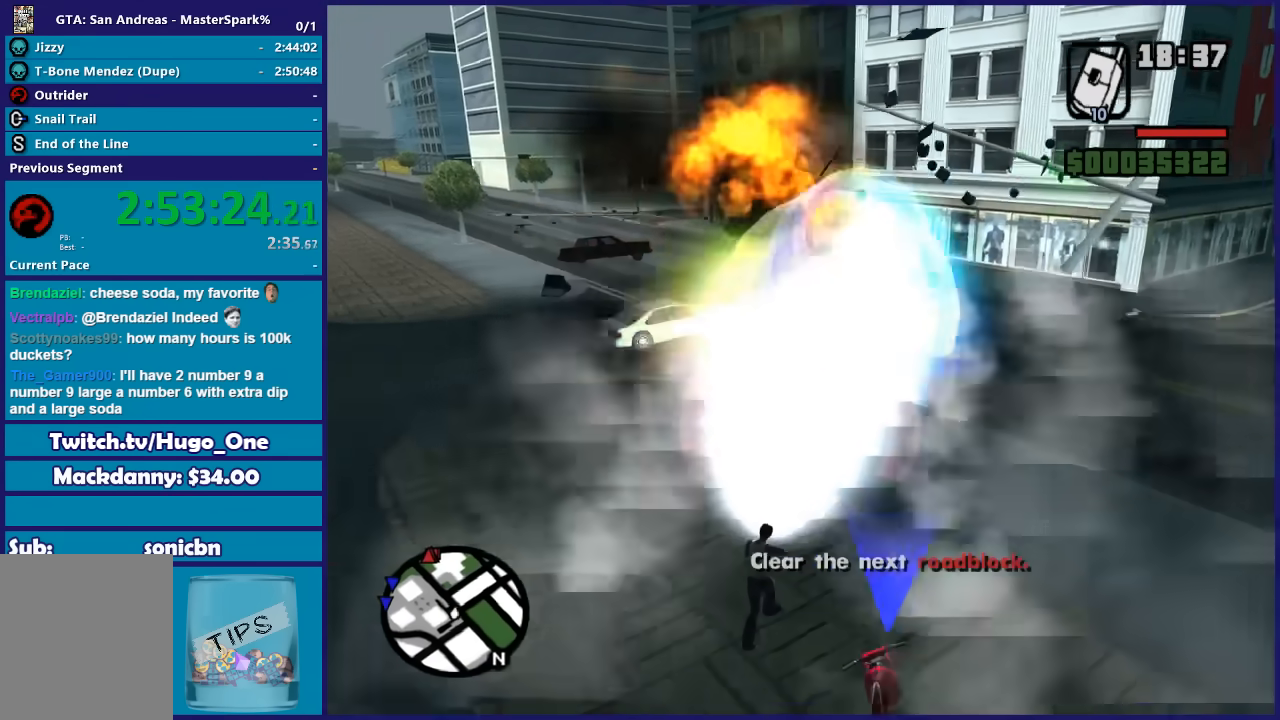
{"buttons": ["Y"], "left_stick": "down", "right_stick": "center", "button_events": [[200, "DPAD_UP", "up"], [467, "Y", "down"]]}
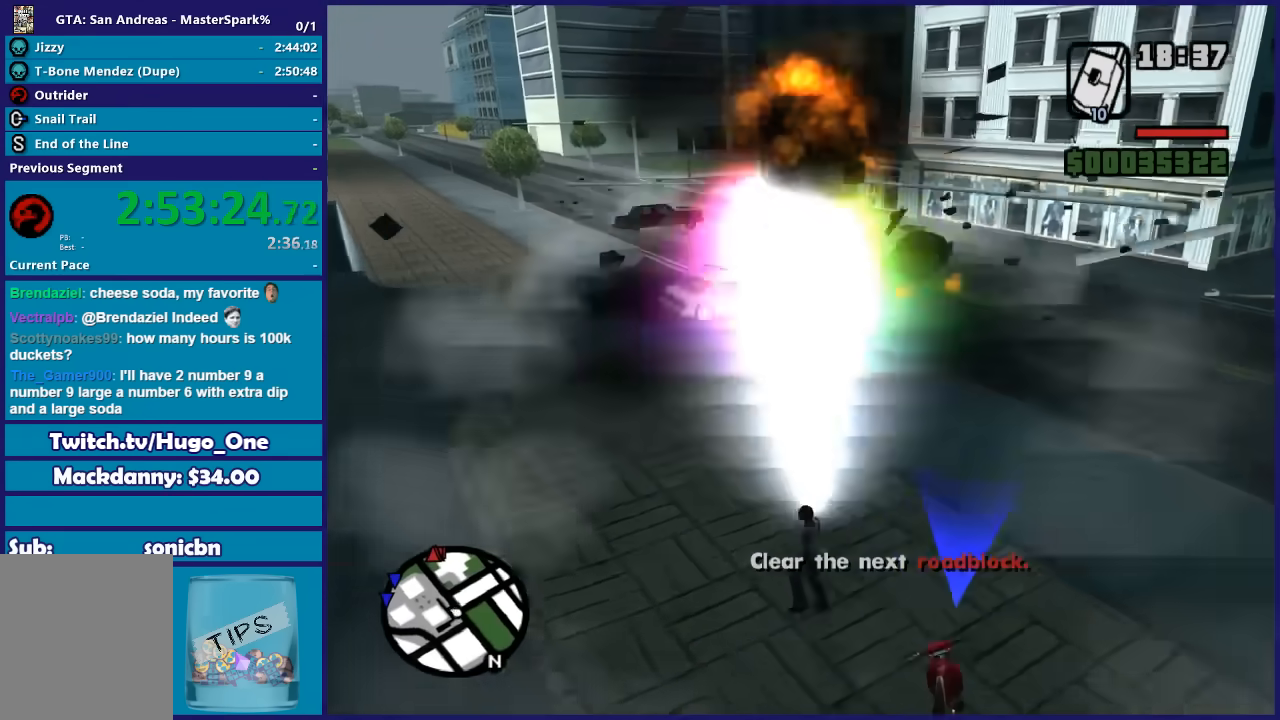
{"buttons": [], "left_stick": "down-right", "right_stick": "center", "button_events": [[100, "Y", "up"], [166, "Y", "down"], [300, "Y", "up"], [367, "Y", "down"], [467, "Y", "up"]]}
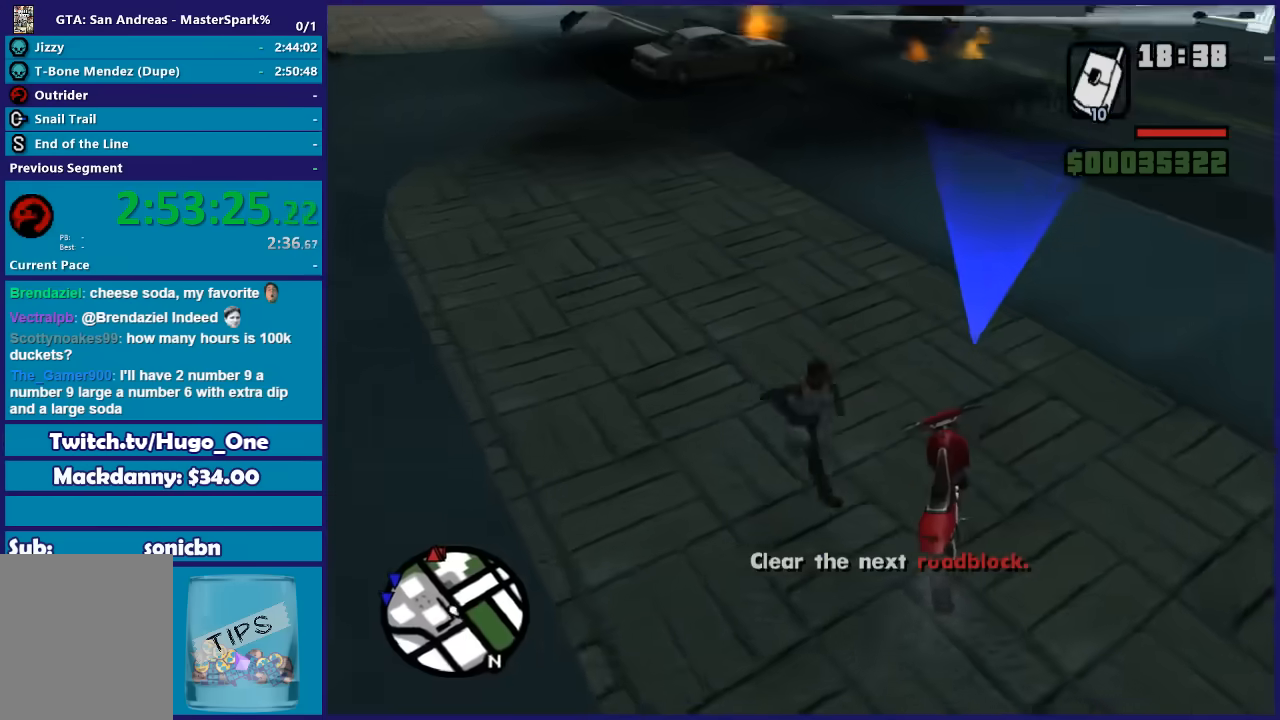
{"buttons": [], "left_stick": "left", "right_stick": "center", "button_events": [[33, "Y", "down"], [134, "Y", "up"], [200, "Y", "down"], [334, "Y", "up"]]}
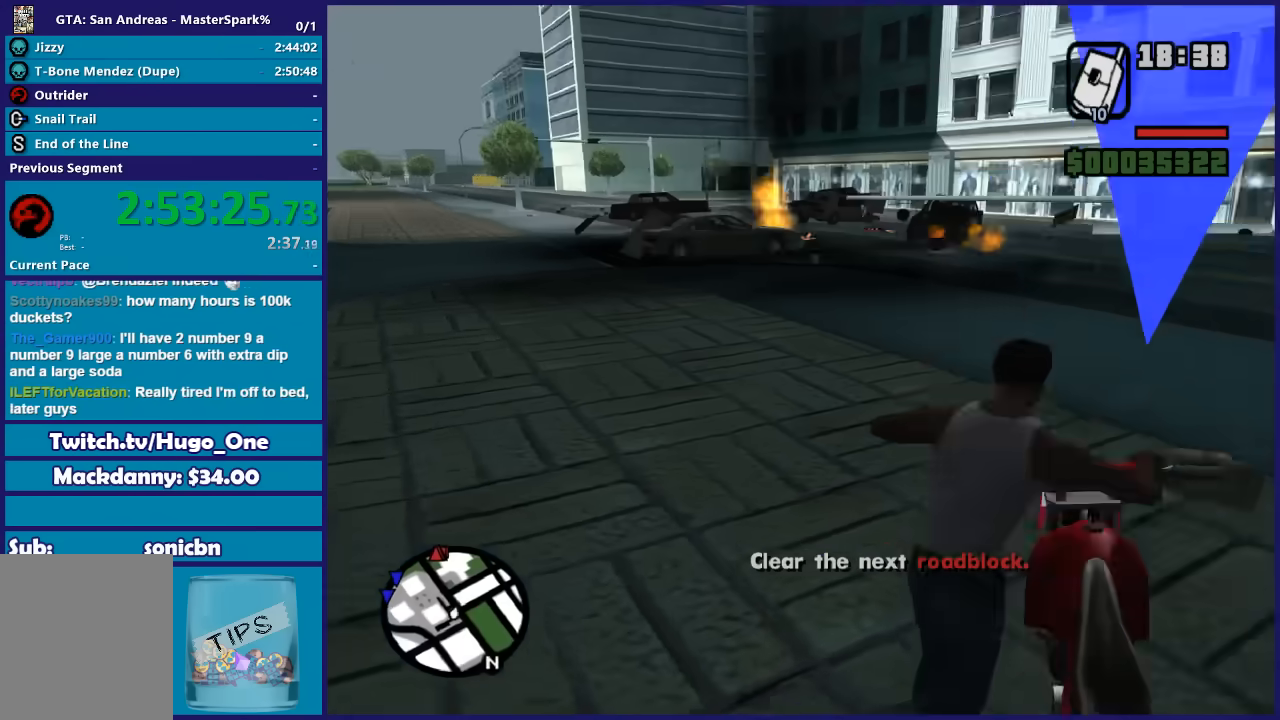
{"buttons": ["R2"], "left_stick": "left", "right_stick": "center", "button_events": [[66, "R2", "down"]]}
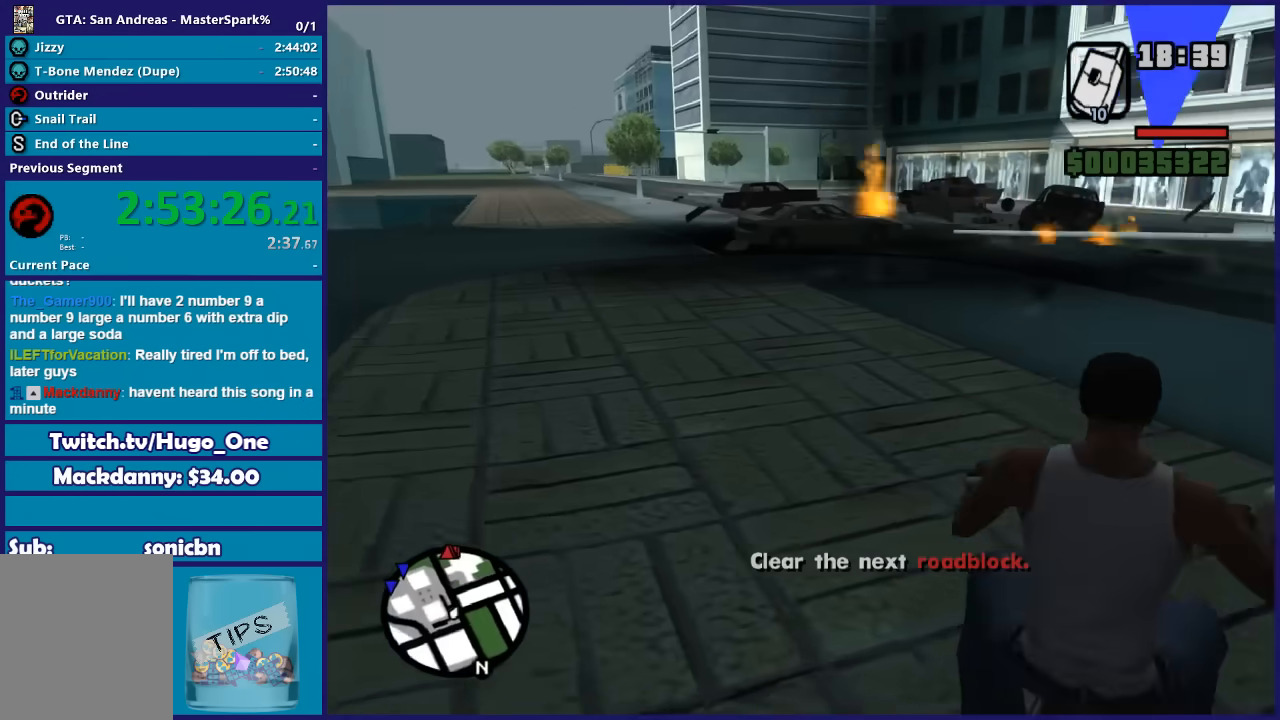
{"buttons": ["R2"], "left_stick": "left", "right_stick": "down-left", "button_events": []}
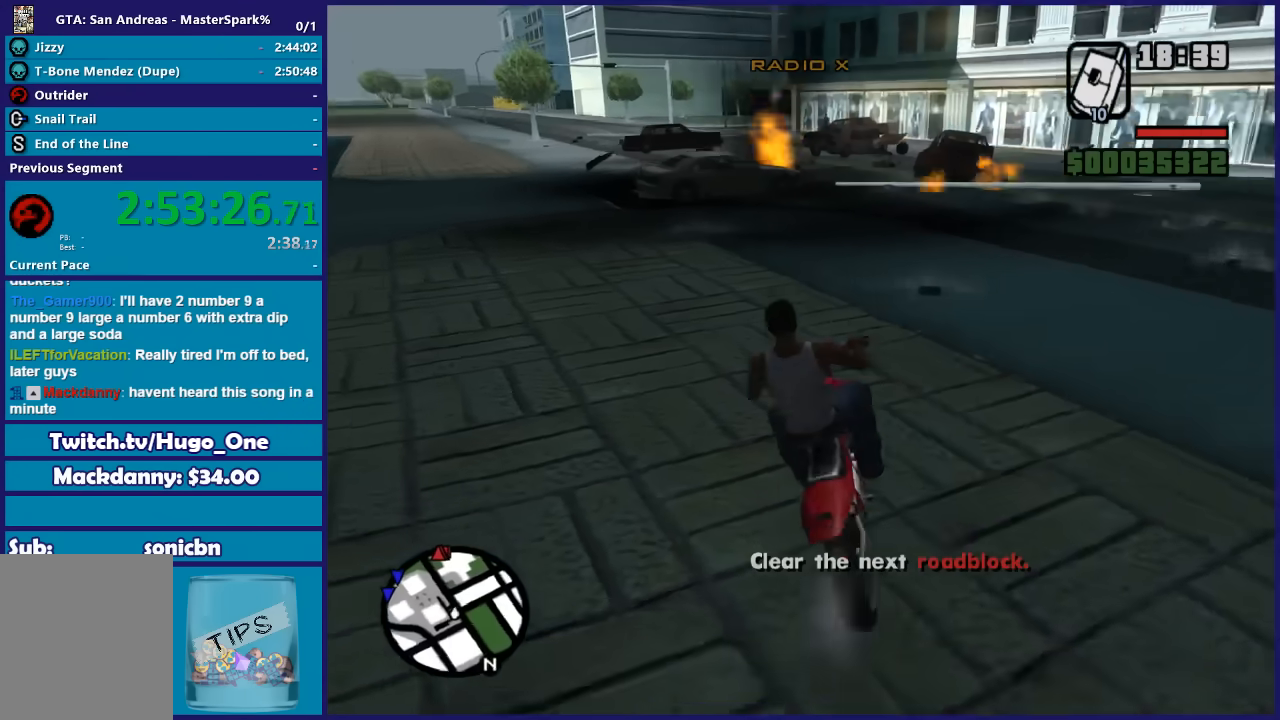
{"buttons": ["R2"], "left_stick": "up-left", "right_stick": "down-left", "button_events": []}
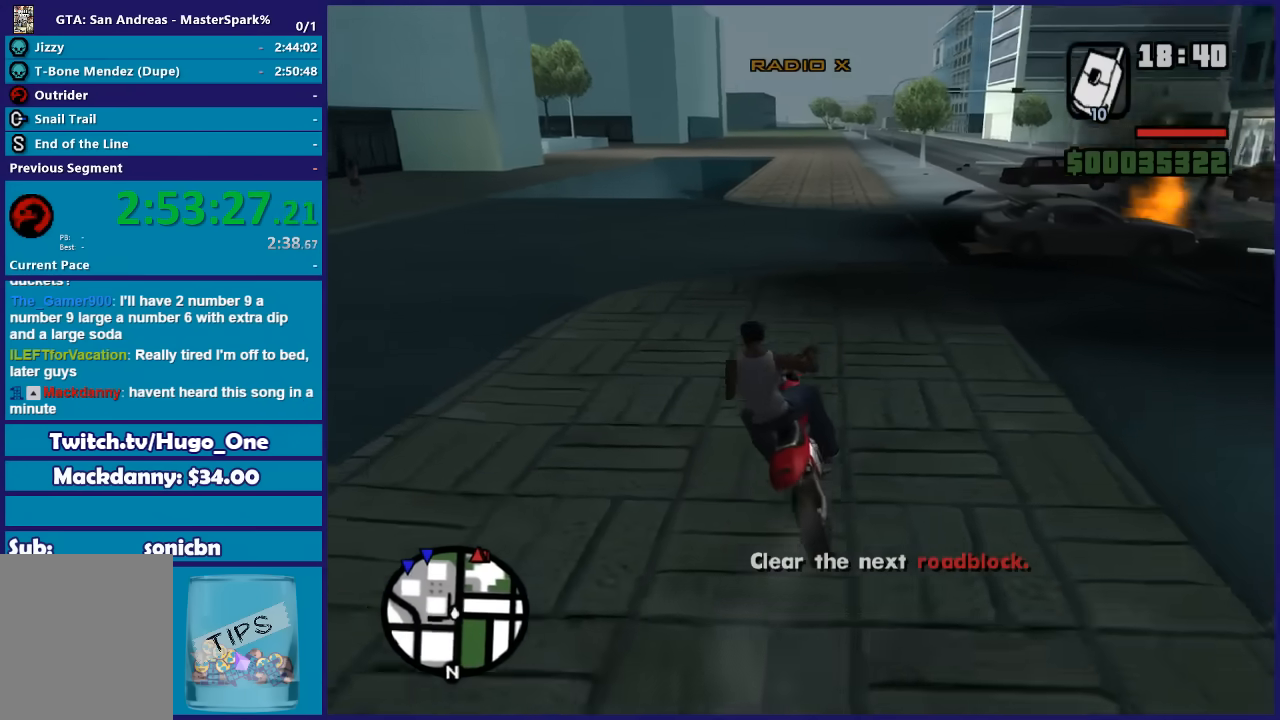
{"buttons": ["R2"], "left_stick": "up-left", "right_stick": "down-left", "button_events": []}
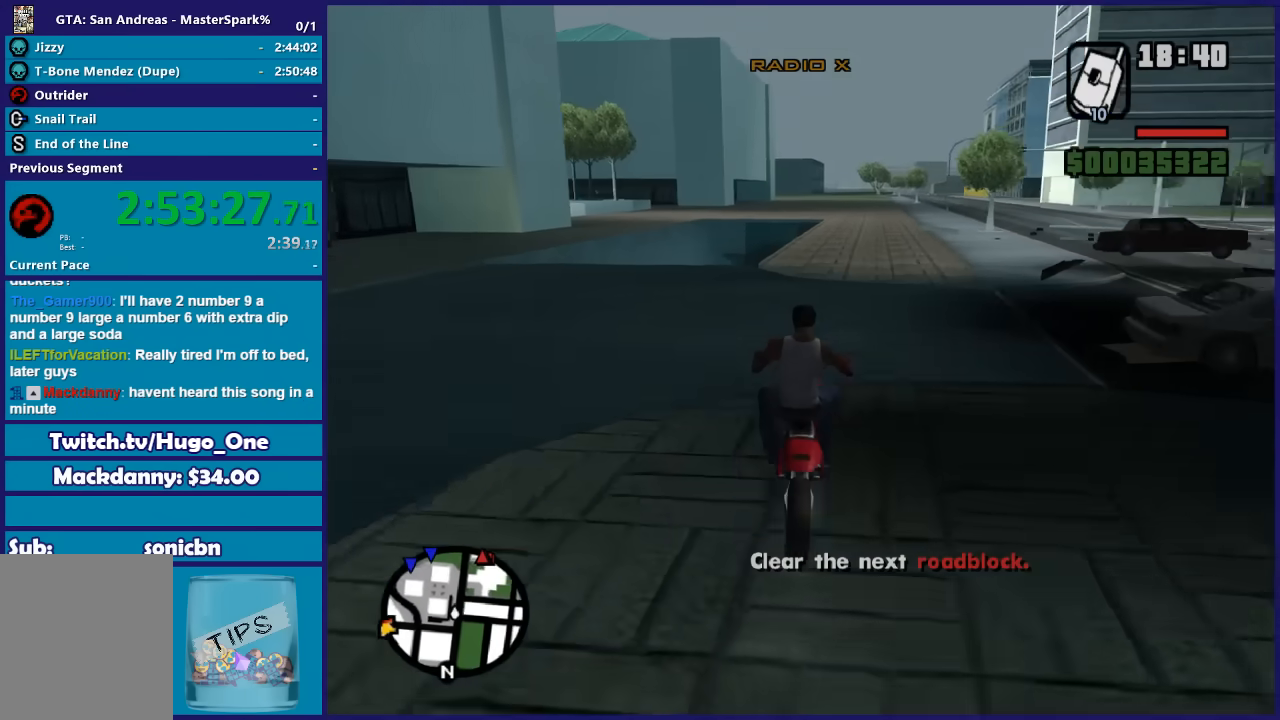
{"buttons": ["R2"], "left_stick": "right", "right_stick": "down-left", "button_events": []}
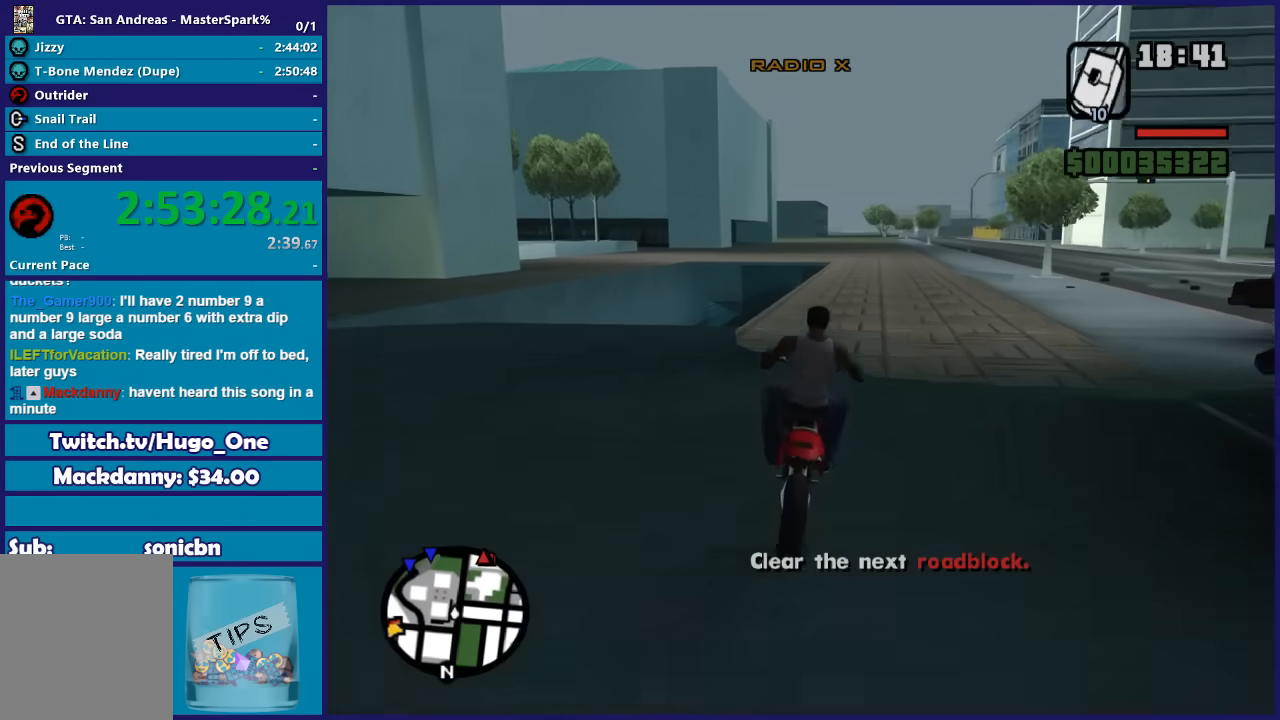
{"buttons": ["R2"], "left_stick": "up", "right_stick": "center", "button_events": []}
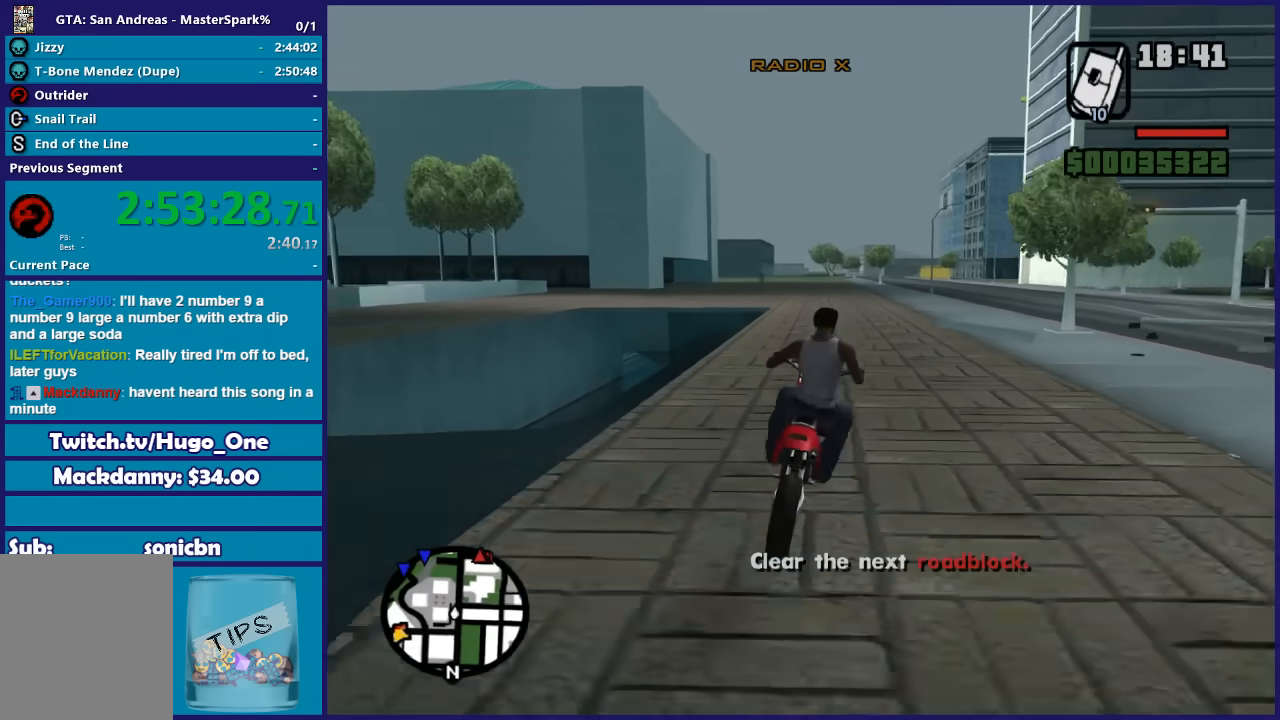
{"buttons": ["R2"], "left_stick": "up-right", "right_stick": "center", "button_events": []}
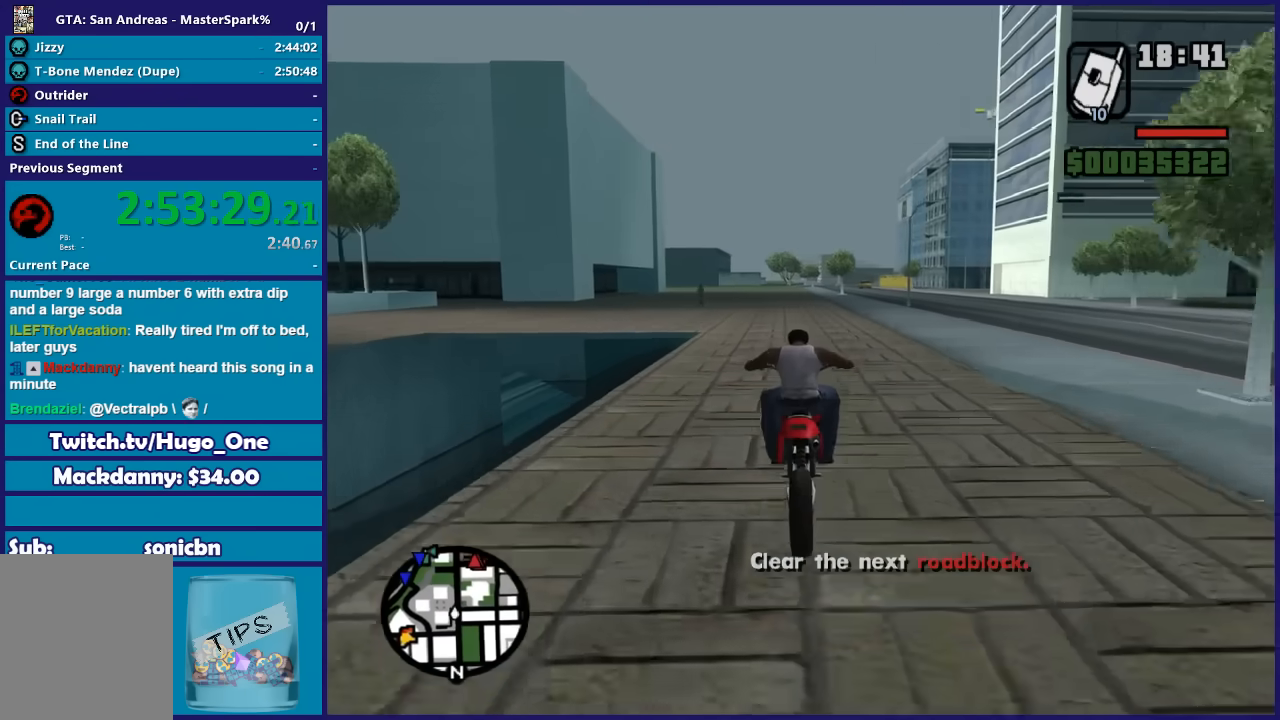
{"buttons": ["R2"], "left_stick": "up-left", "right_stick": "center", "button_events": []}
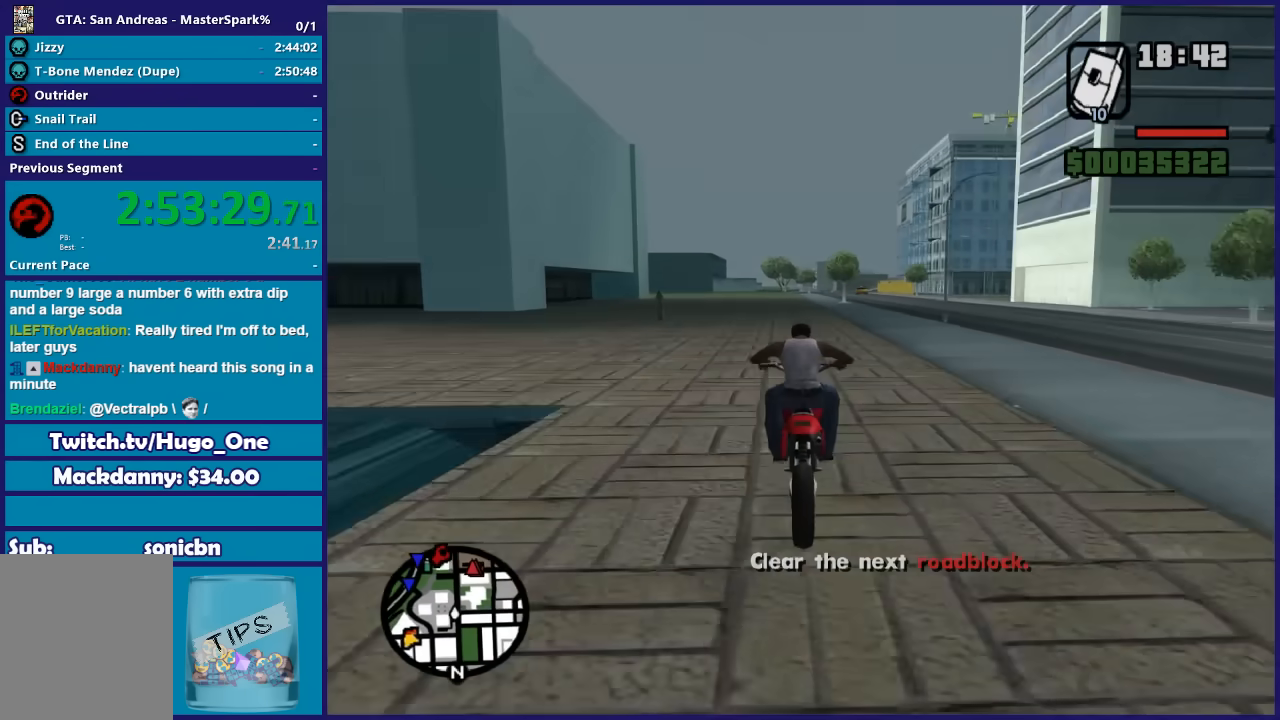
{"buttons": ["R2"], "left_stick": "center", "right_stick": "center", "button_events": []}
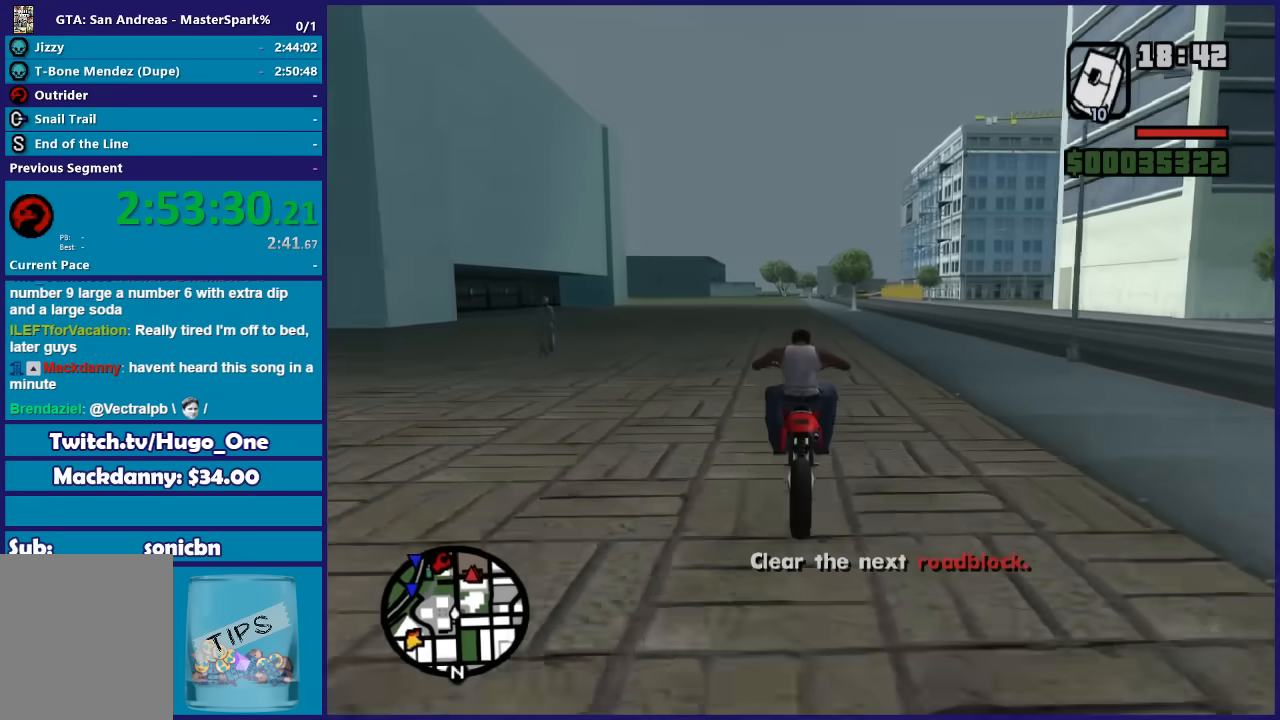
{"buttons": ["R2"], "left_stick": "center", "right_stick": "center", "button_events": []}
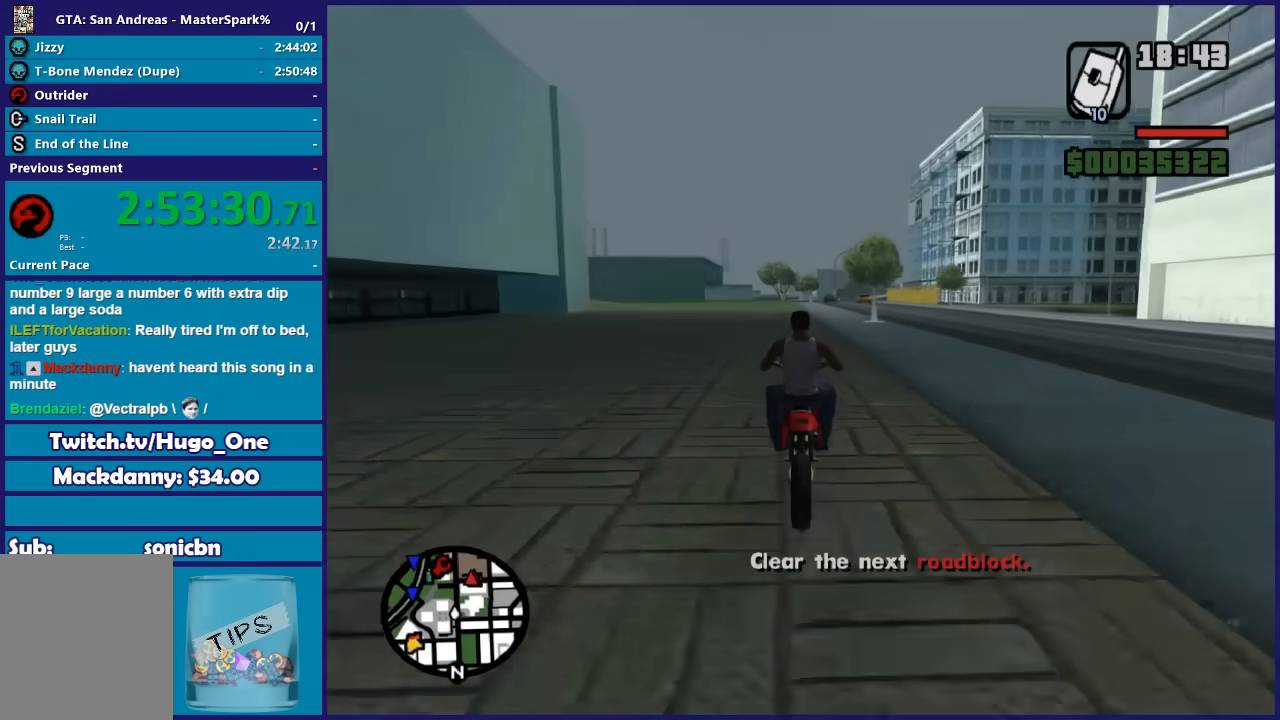
{"buttons": ["R2"], "left_stick": "center", "right_stick": "center", "button_events": []}
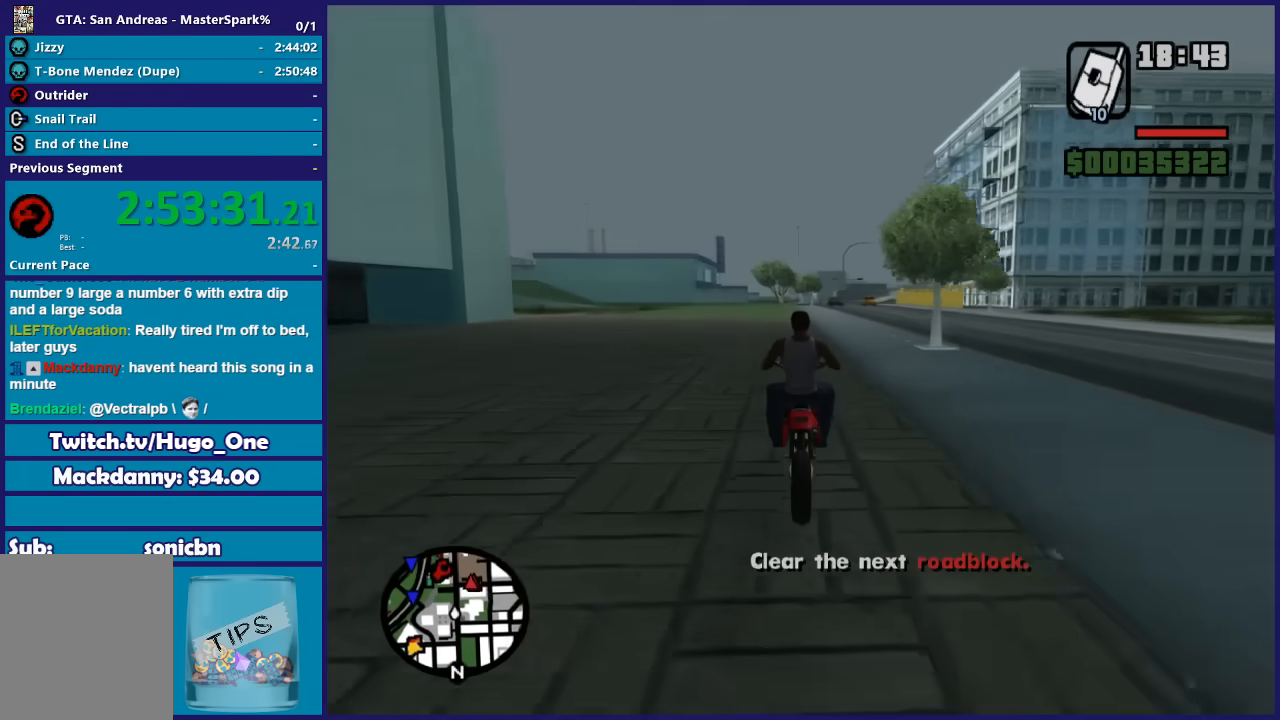
{"buttons": ["R2"], "left_stick": "center", "right_stick": "center", "button_events": []}
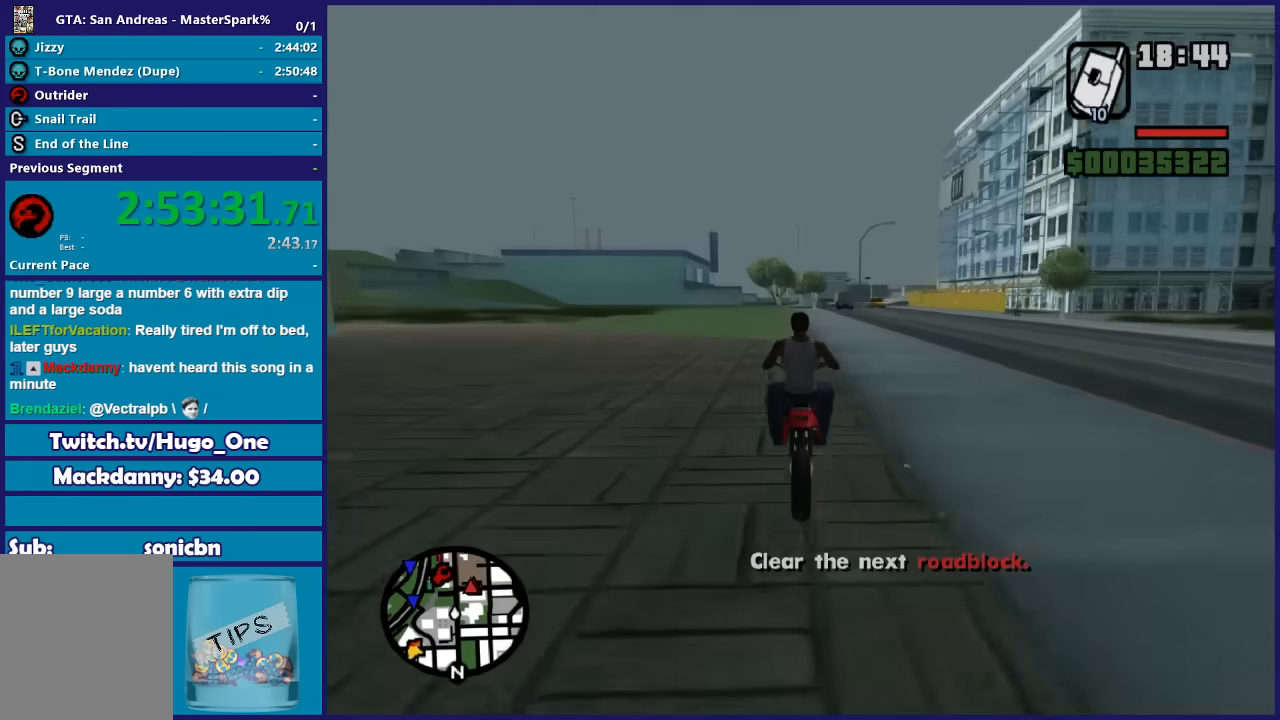
{"buttons": ["R2"], "left_stick": "up-right", "right_stick": "center", "button_events": []}
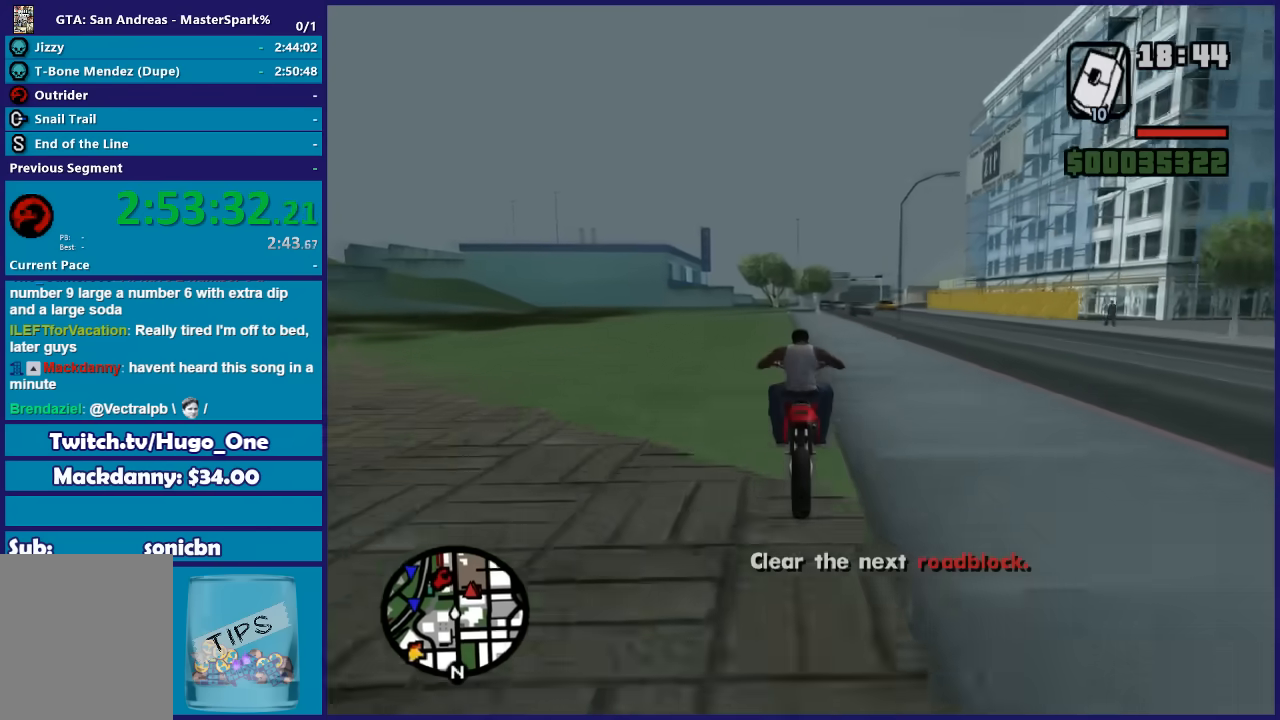
{"buttons": ["R2"], "left_stick": "center", "right_stick": "down-right", "button_events": []}
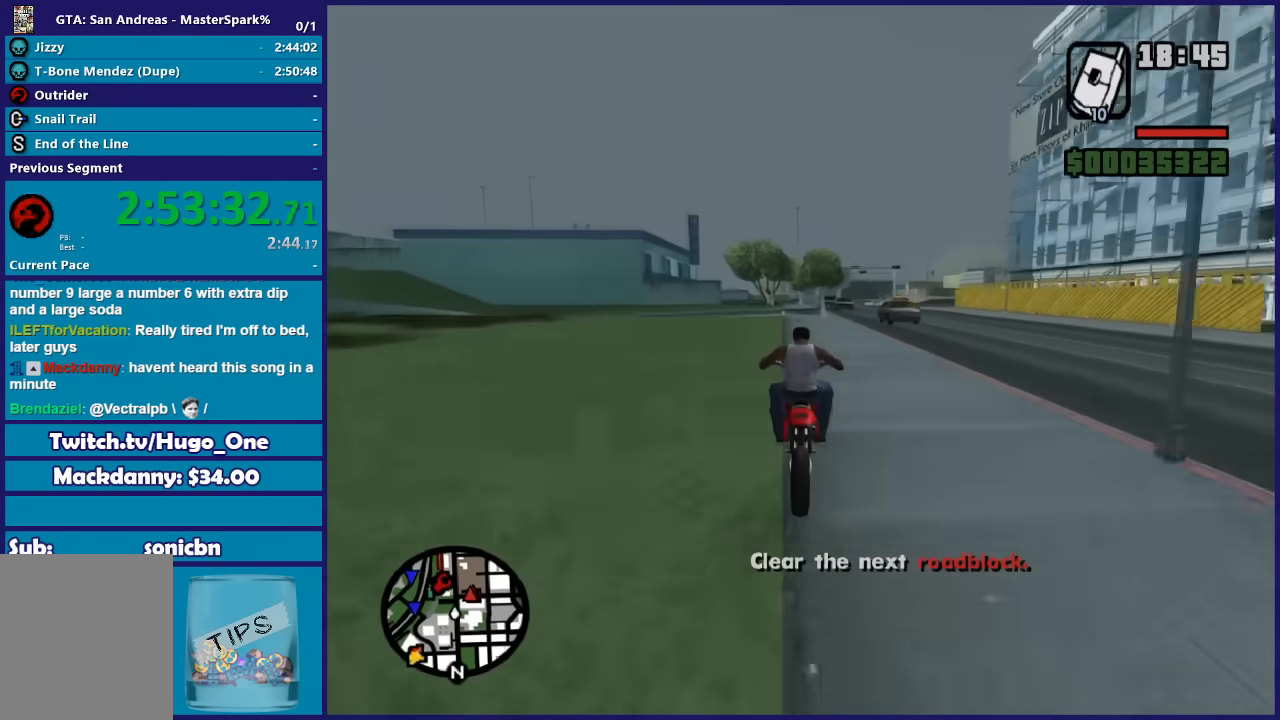
{"buttons": [], "left_stick": "up", "right_stick": "down-right", "button_events": [[333, "R2", "up"]]}
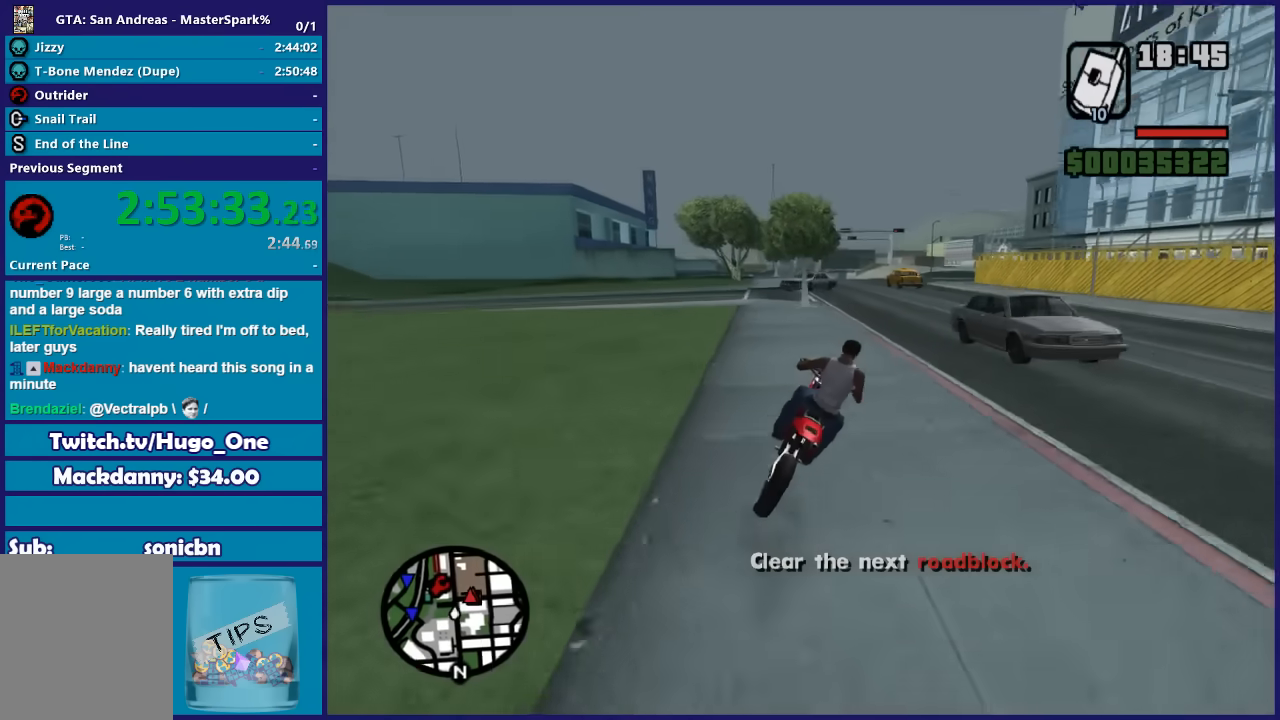
{"buttons": [], "left_stick": "center", "right_stick": "down-right", "button_events": []}
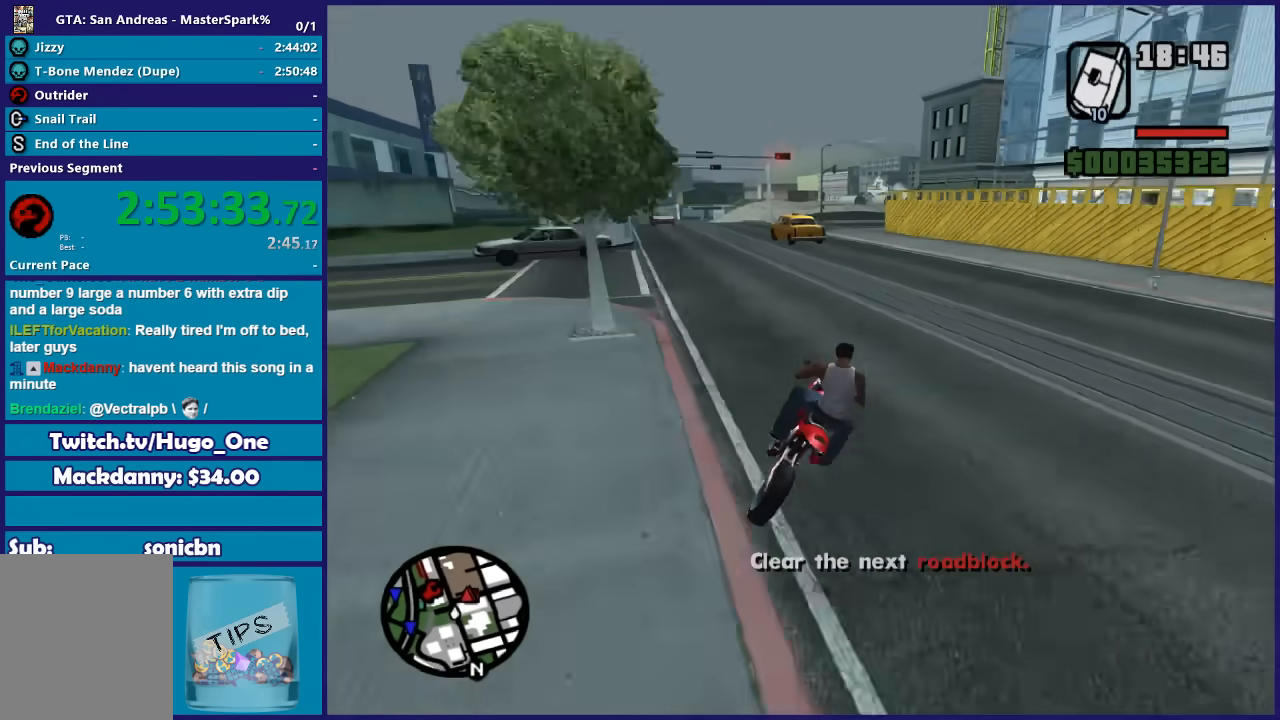
{"buttons": [], "left_stick": "center", "right_stick": "down-right", "button_events": [[133, "R2", "down"], [500, "R2", "up"]]}
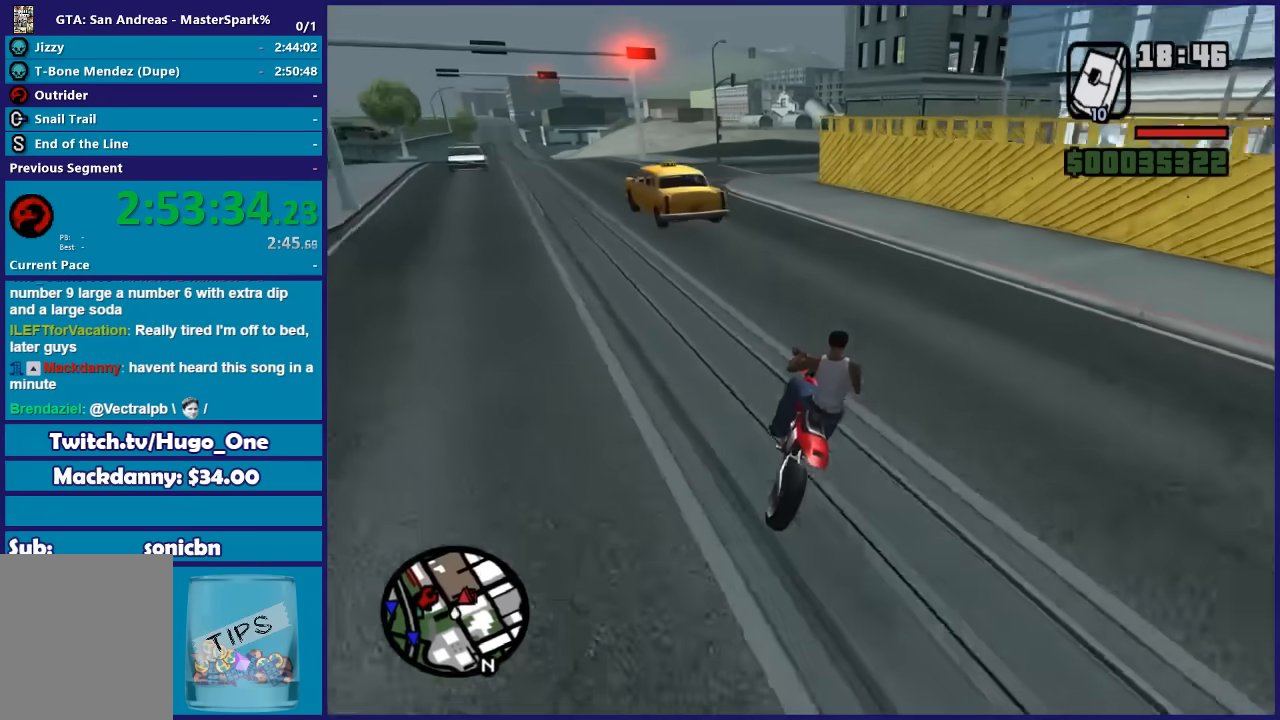
{"buttons": [], "left_stick": "center", "right_stick": "down-right", "button_events": []}
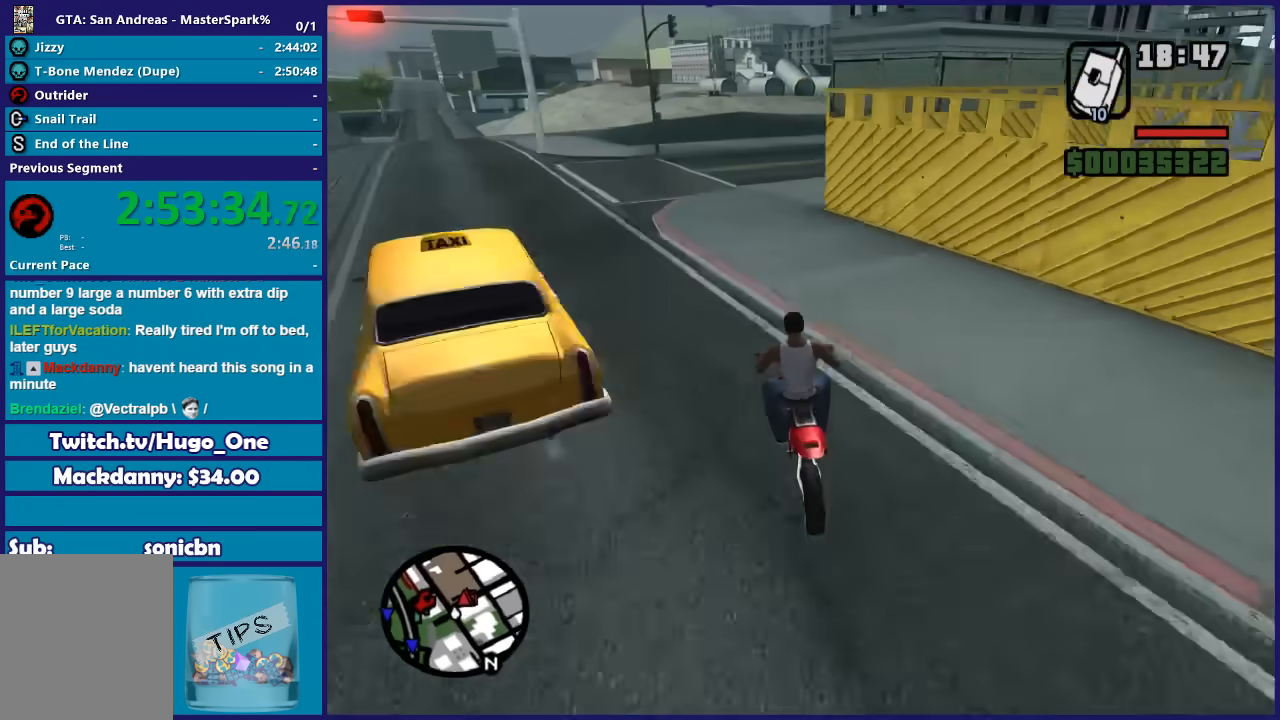
{"buttons": ["L2"], "left_stick": "right", "right_stick": "down-right", "button_events": [[100, "L2", "down"], [267, "L2", "up"], [367, "L2", "down"]]}
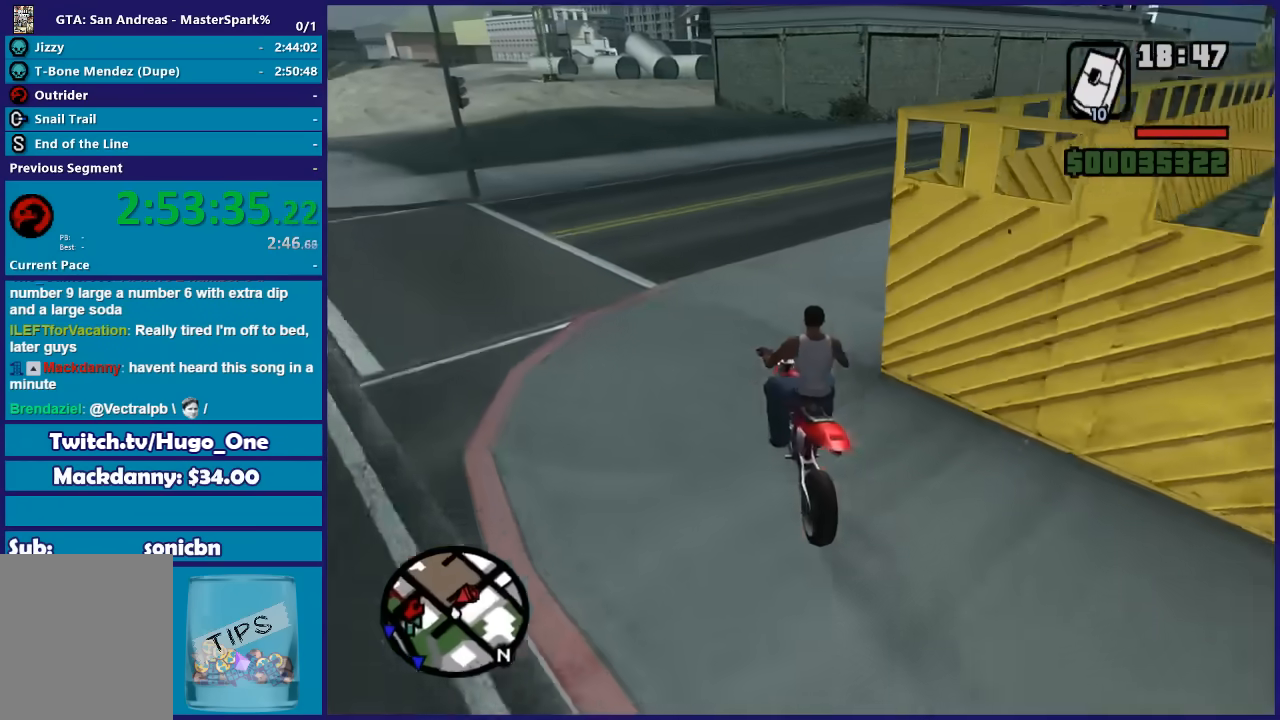
{"buttons": ["R2"], "left_stick": "right", "right_stick": "down-right", "button_events": [[33, "L2", "up"], [234, "R2", "down"]]}
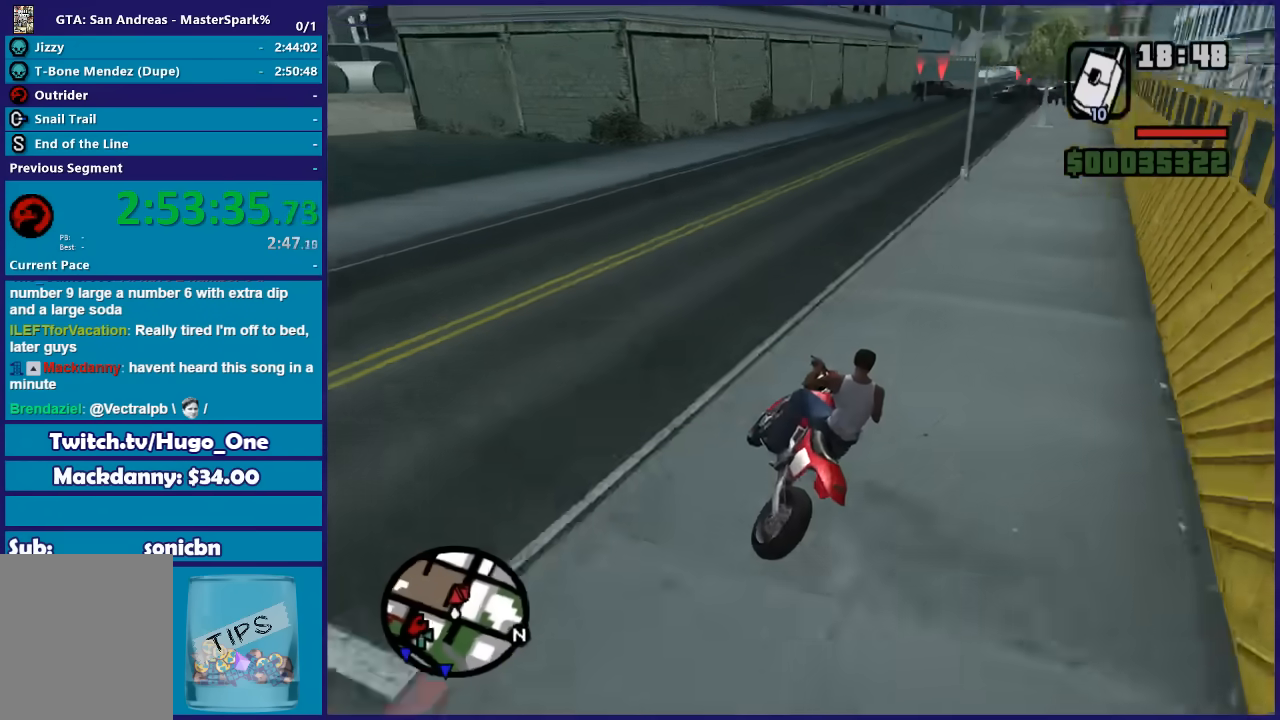
{"buttons": ["R2"], "left_stick": "right", "right_stick": "down-right", "button_events": []}
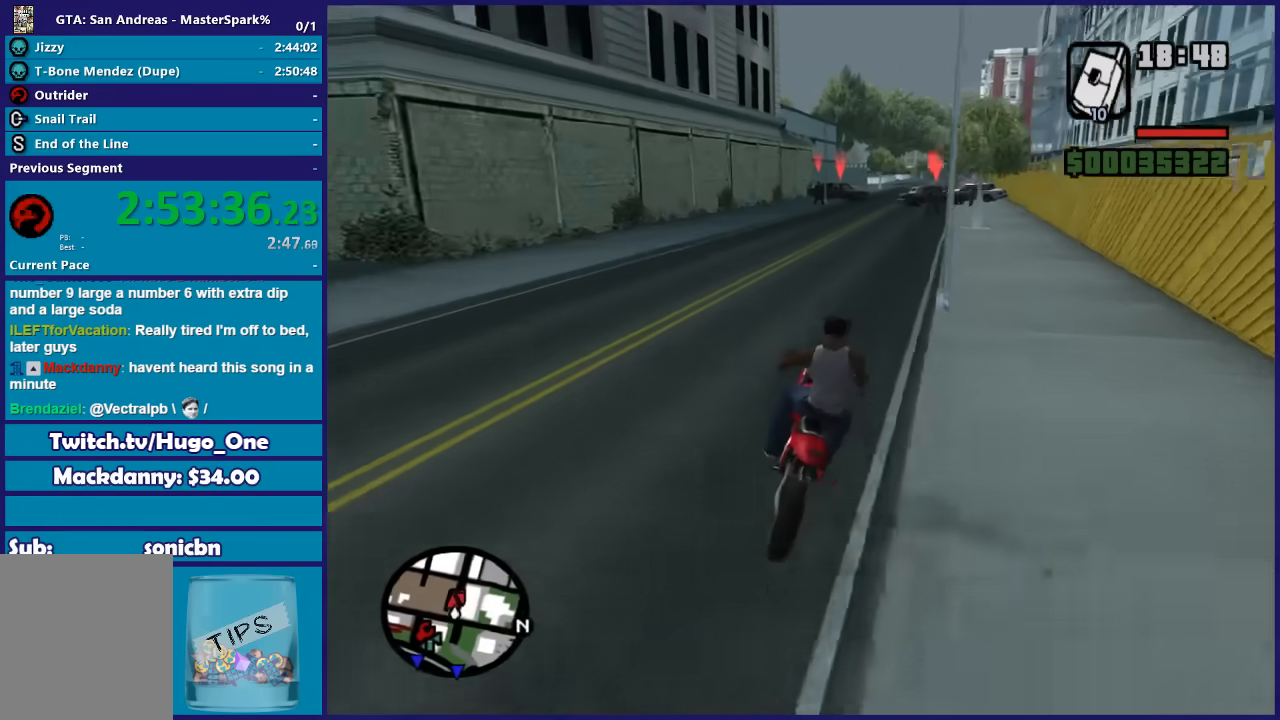
{"buttons": ["L2"], "left_stick": "center", "right_stick": "center", "button_events": [[100, "R2", "up"], [501, "L2", "down"]]}